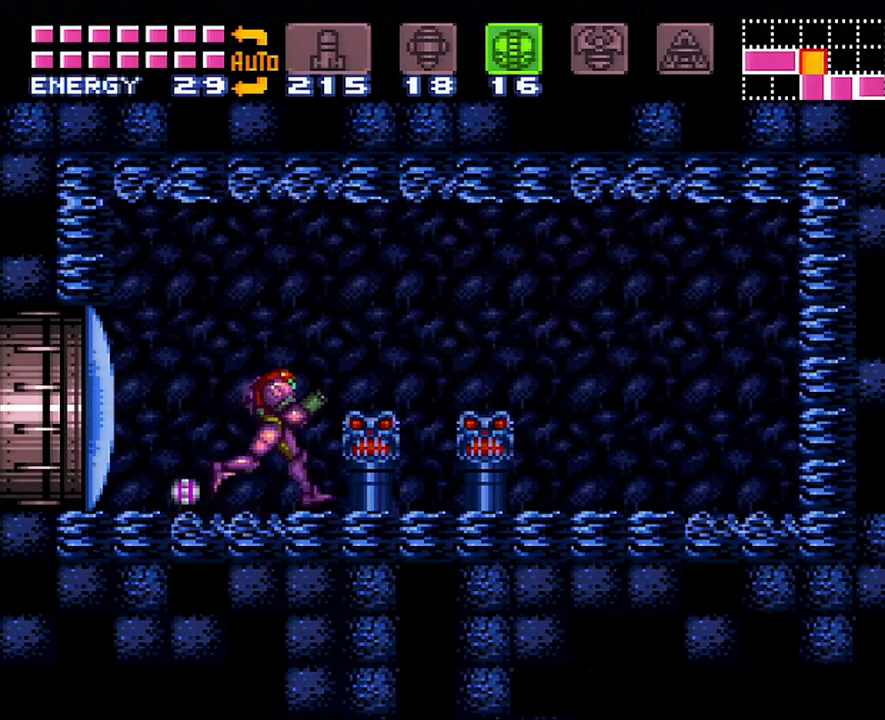
Gameplay with a controller (Nintendo layout); each line is a JSON object with the inputs held at the frame after it. "events" lists button and stick changes between this image and that frame as [ms after this image, input, new state], when the widget could be followed in between. Not read: L3 R3.
{"buttons": ["DPAD_LEFT"], "events": [[33, "B", "down"], [200, "B", "up"], [383, "DPAD_RIGHT", "up"], [483, "DPAD_LEFT", "down"]]}
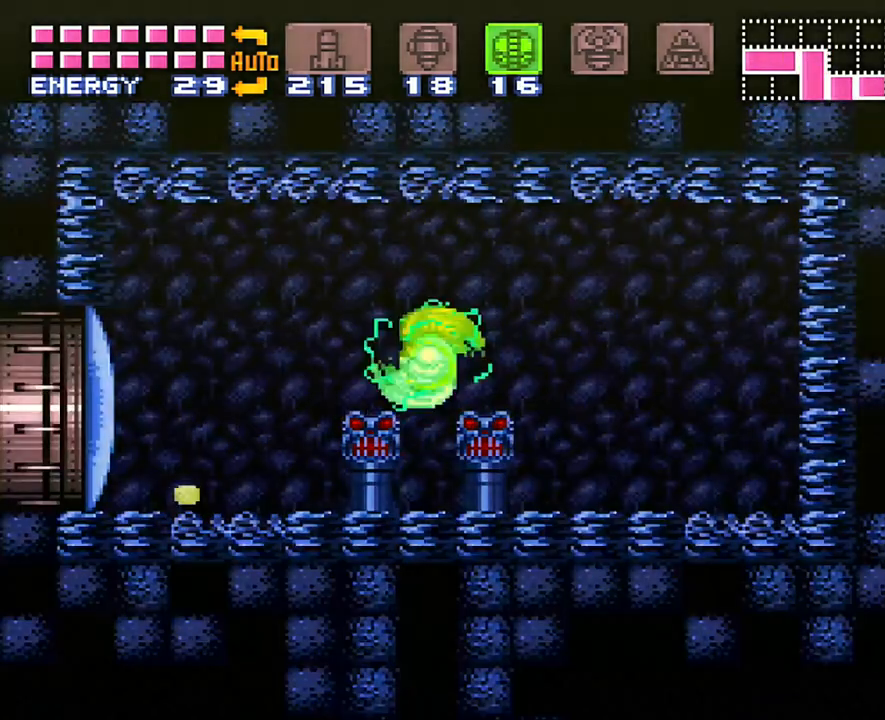
{"buttons": [], "events": [[133, "DPAD_LEFT", "up"]]}
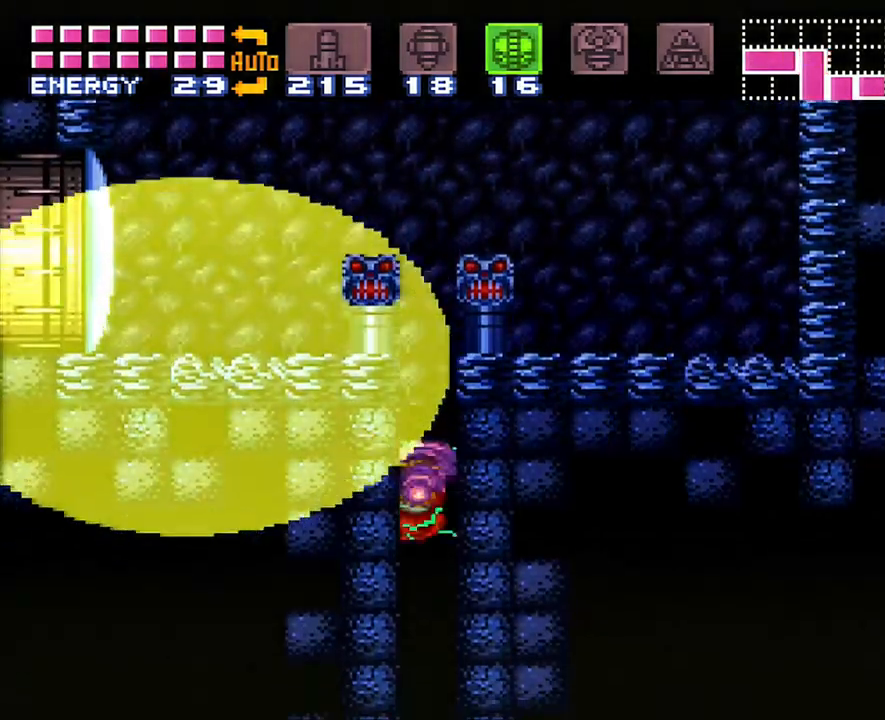
{"buttons": [], "events": []}
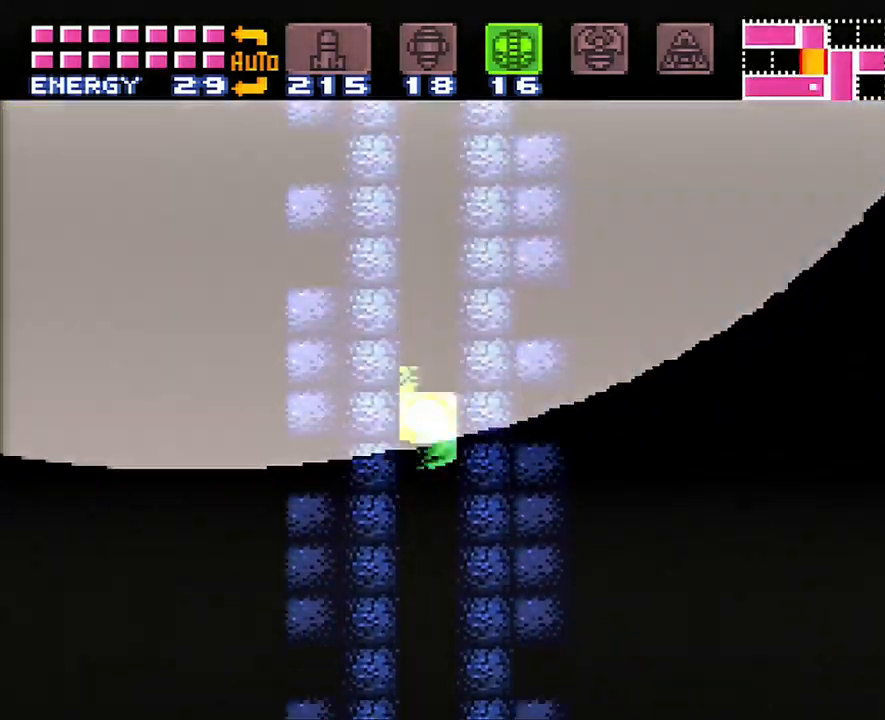
{"buttons": [], "events": []}
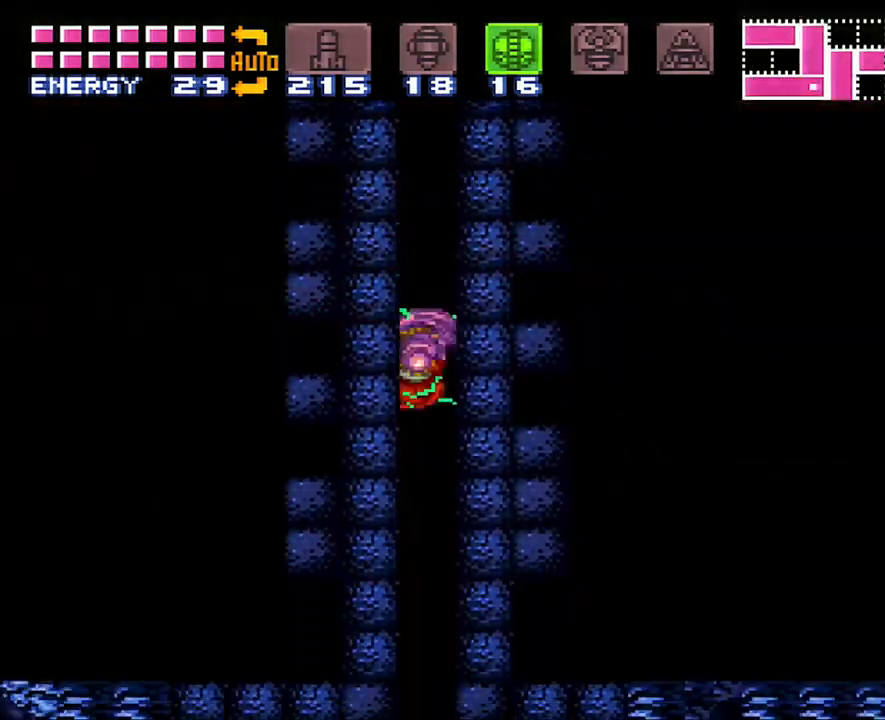
{"buttons": ["Y"], "events": [[350, "Y", "down"]]}
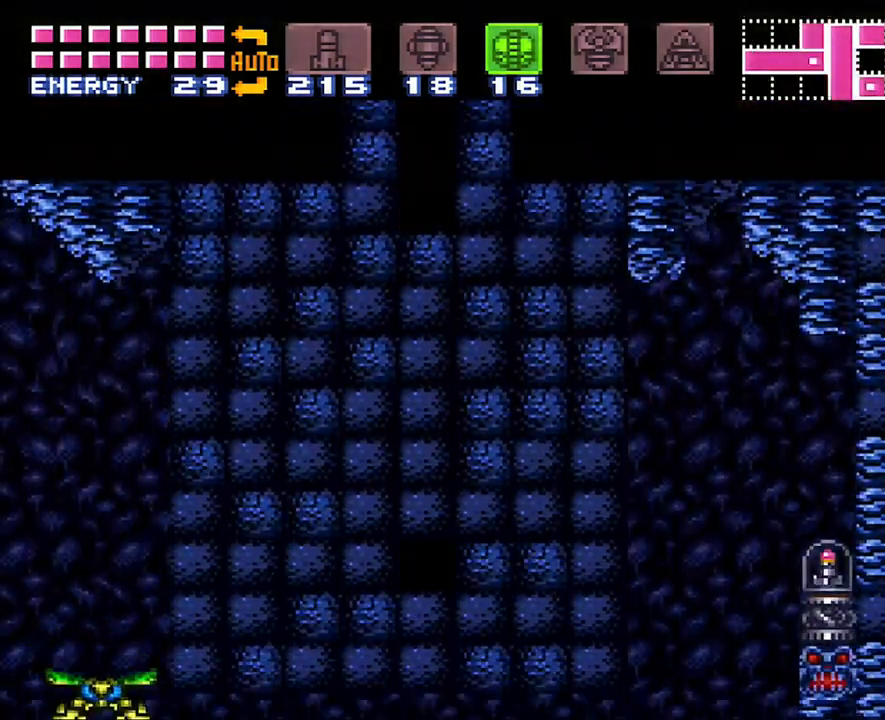
{"buttons": [], "events": [[17, "Y", "up"], [383, "DPAD_DOWN", "down"], [483, "DPAD_DOWN", "up"]]}
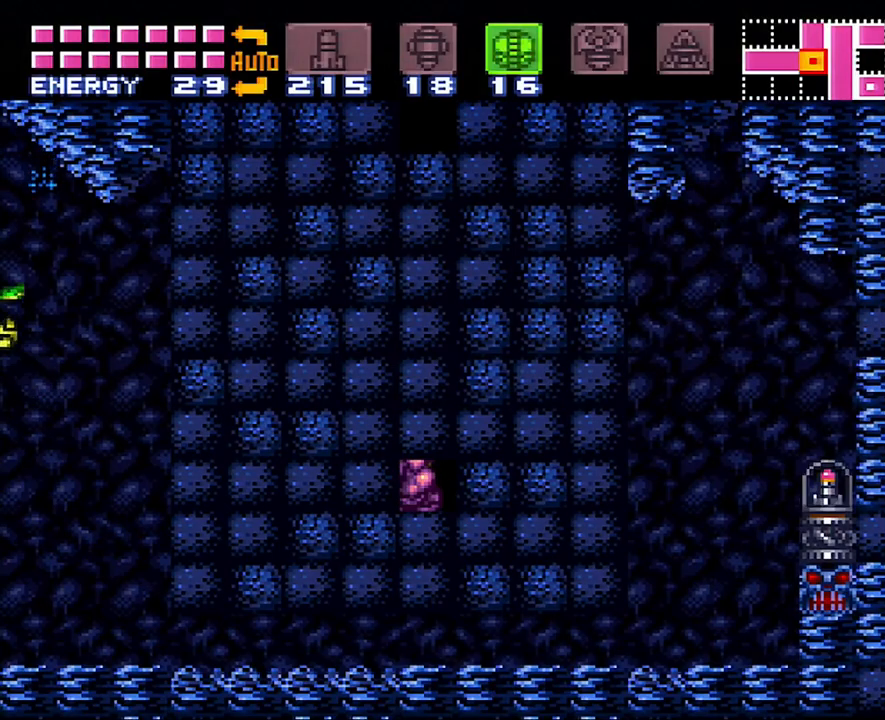
{"buttons": [], "events": [[67, "DPAD_DOWN", "down"], [167, "DPAD_DOWN", "up"], [200, "Y", "down"], [333, "Y", "up"], [383, "DPAD_UP", "down"], [483, "DPAD_UP", "up"]]}
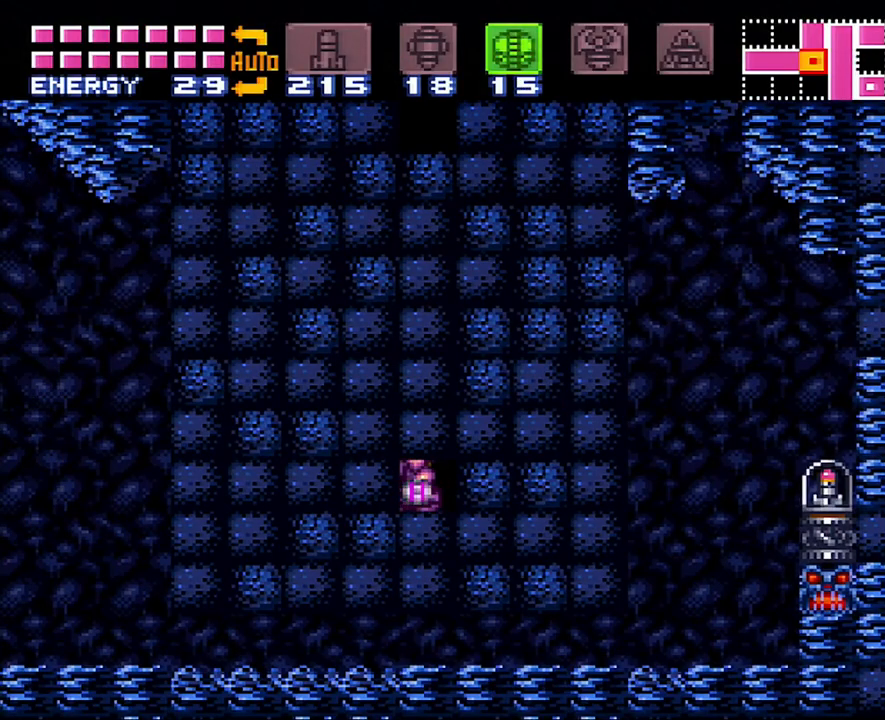
{"buttons": [], "events": []}
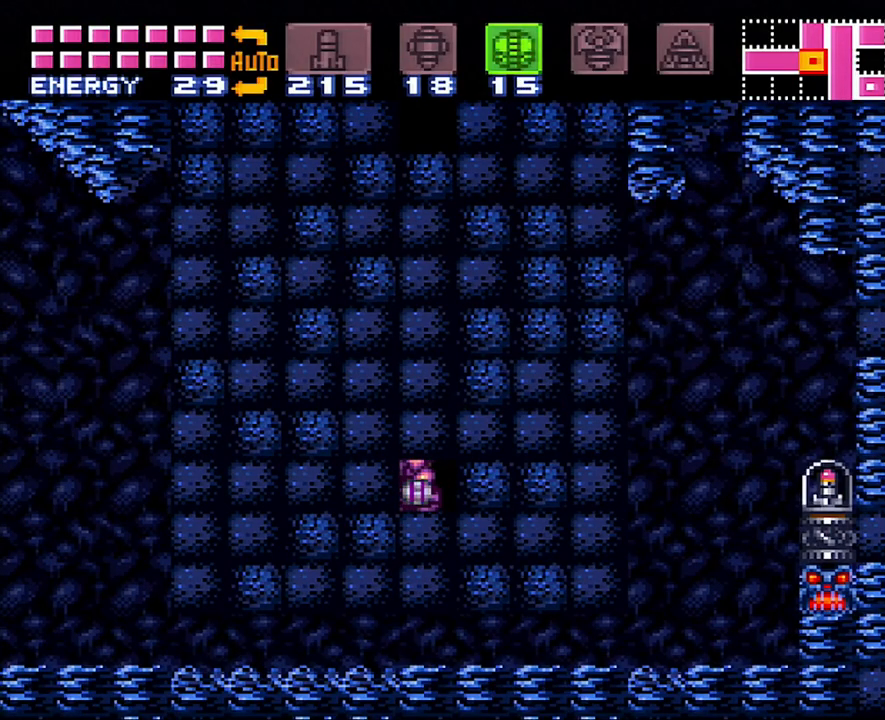
{"buttons": [], "events": [[100, "DPAD_DOWN", "down"], [200, "DPAD_DOWN", "up"], [283, "DPAD_DOWN", "down"], [450, "DPAD_DOWN", "up"]]}
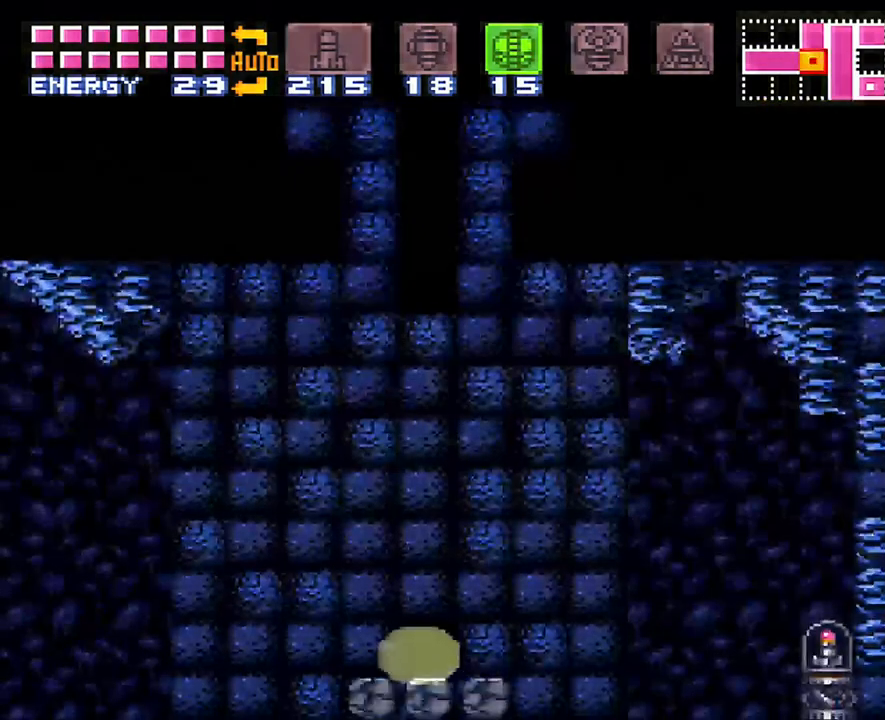
{"buttons": ["A", "DPAD_RIGHT"], "events": [[317, "DPAD_RIGHT", "down"], [417, "A", "down"]]}
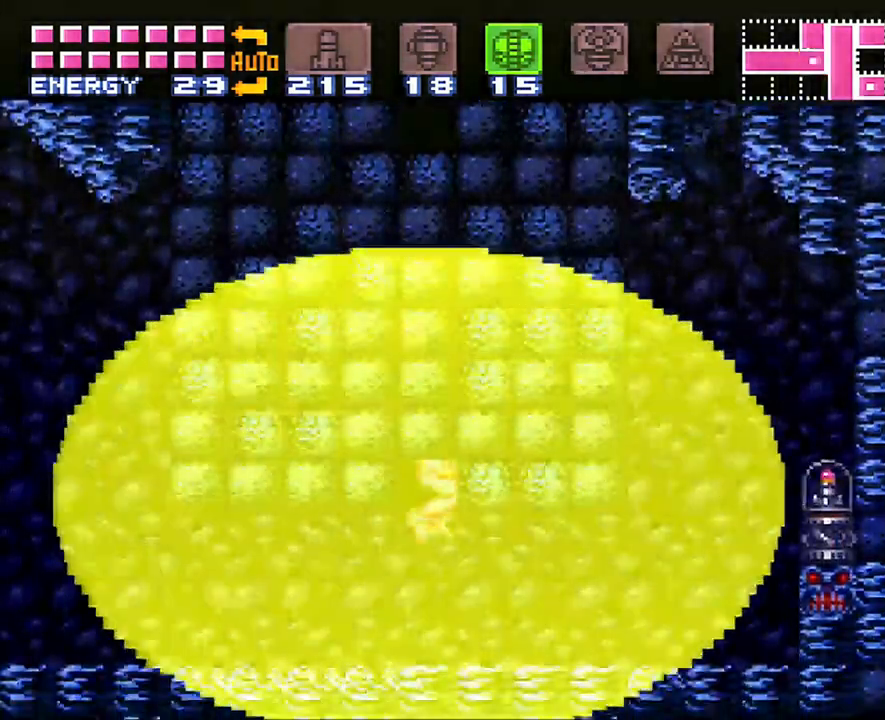
{"buttons": ["A", "DPAD_RIGHT"], "events": []}
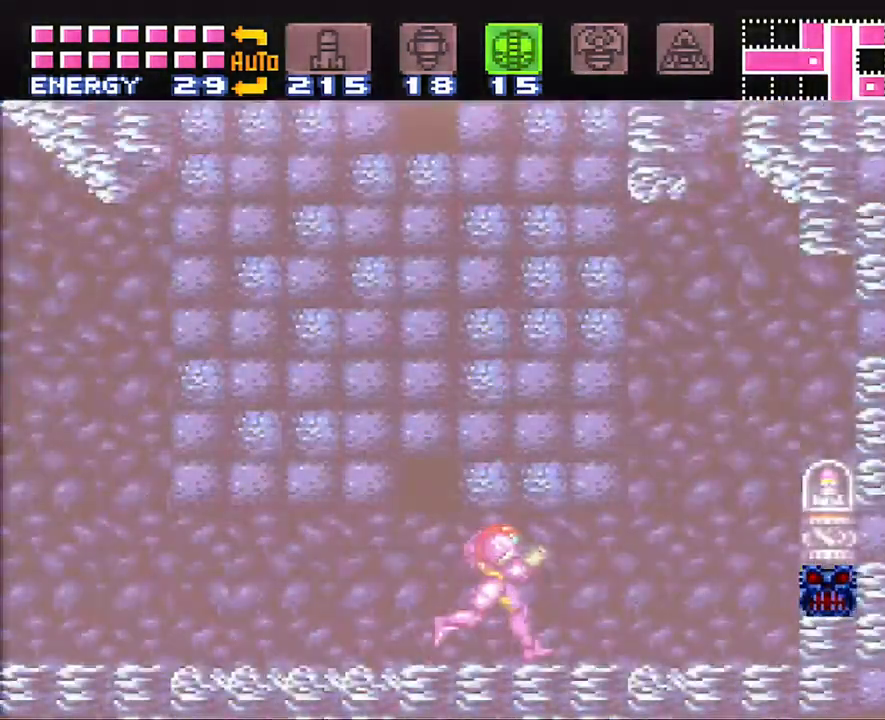
{"buttons": ["A", "DPAD_RIGHT"], "events": [[267, "B", "down"], [383, "B", "up"]]}
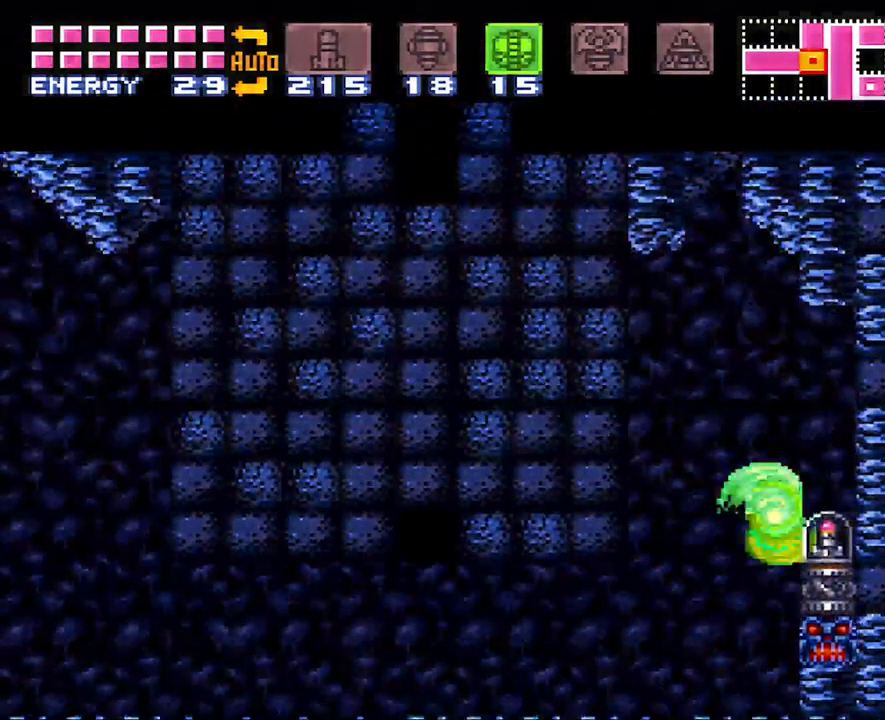
{"buttons": ["A", "DPAD_RIGHT"], "events": []}
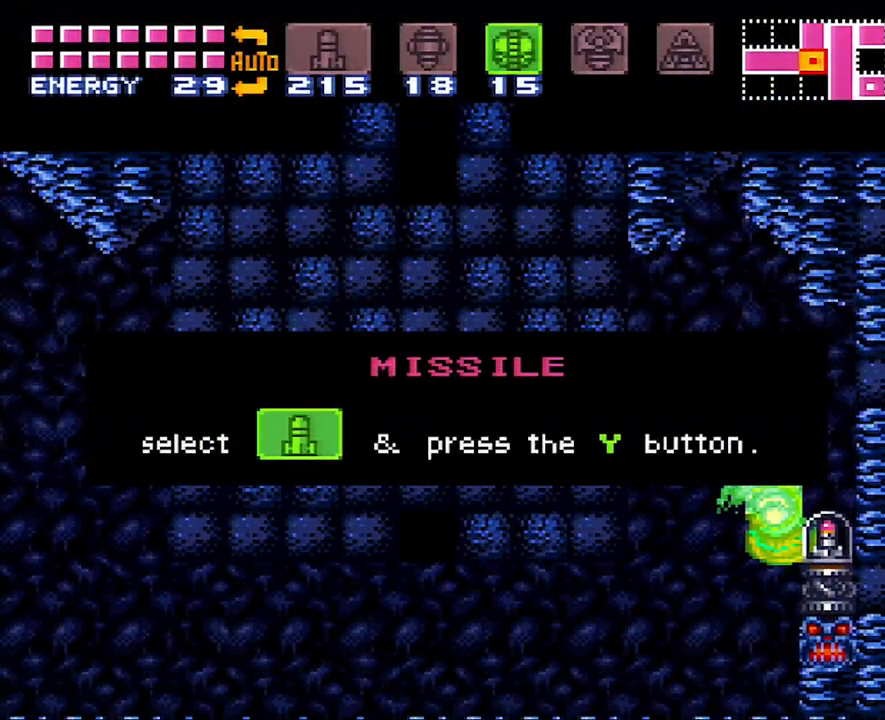
{"buttons": ["A", "DPAD_RIGHT"], "events": []}
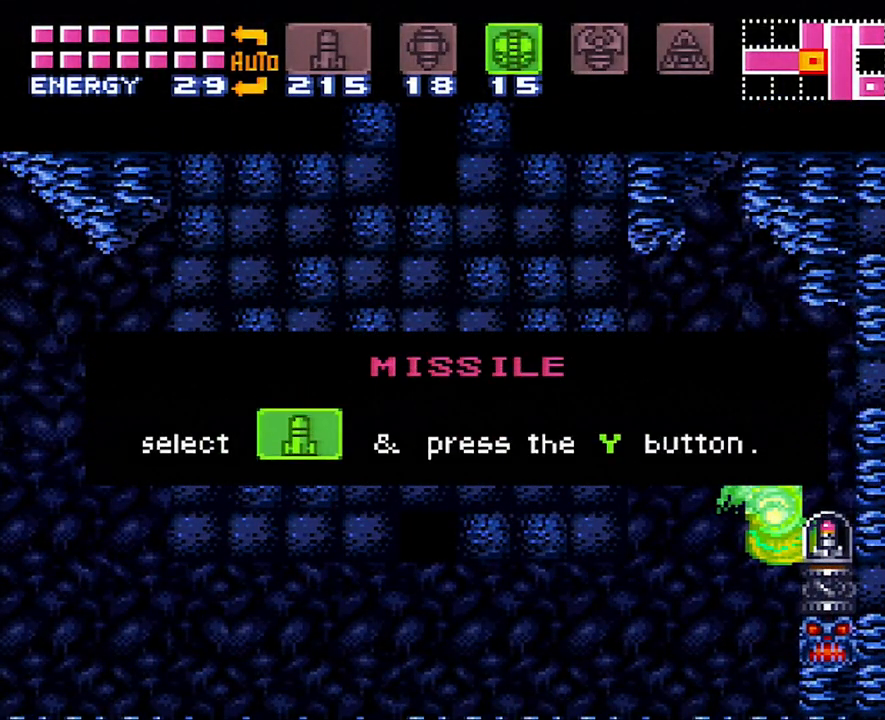
{"buttons": ["A", "DPAD_RIGHT"], "events": []}
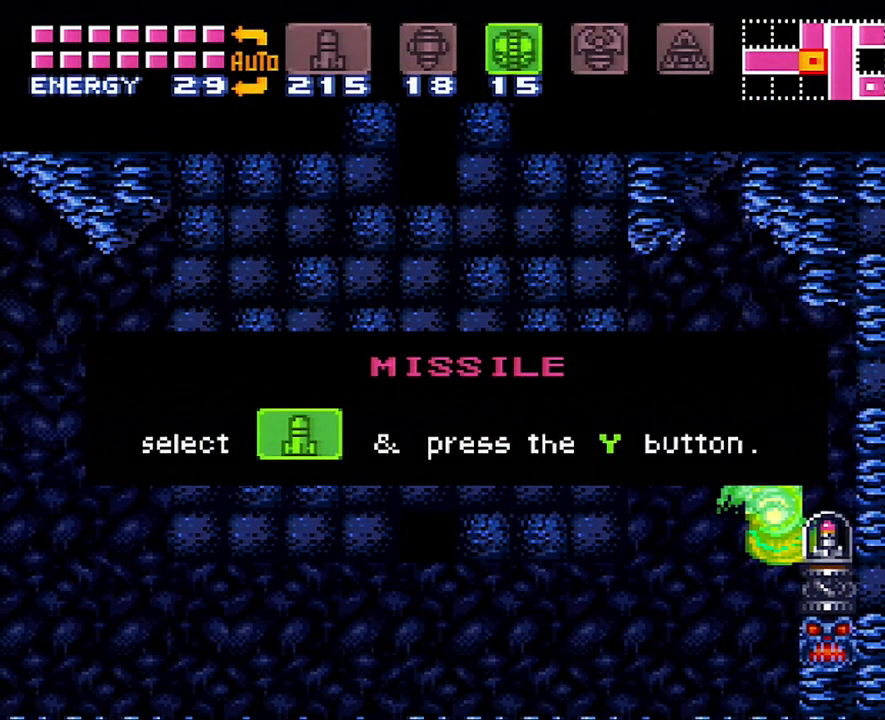
{"buttons": ["A", "DPAD_RIGHT"], "events": []}
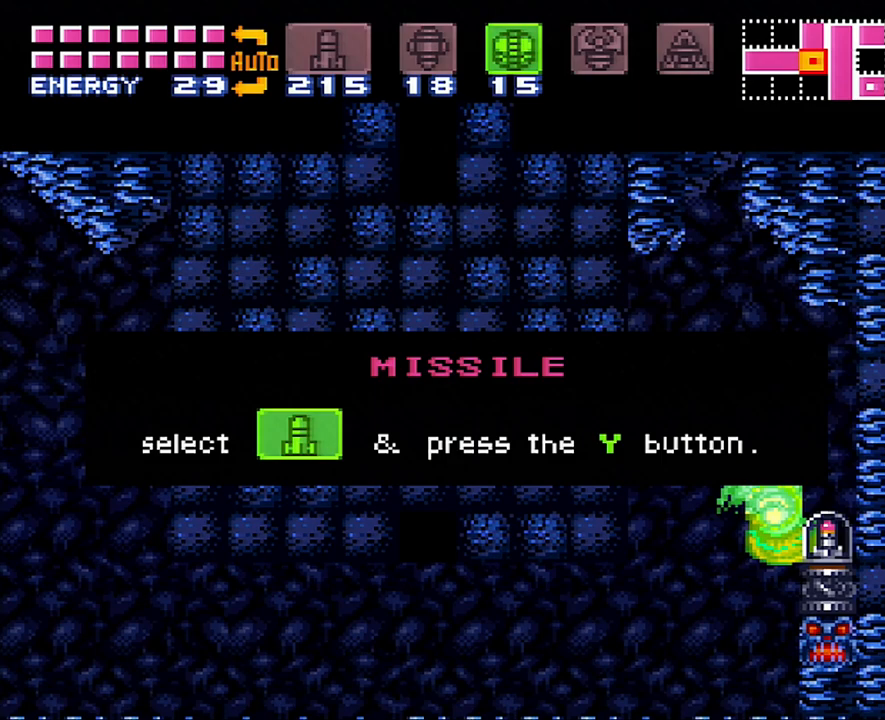
{"buttons": ["A", "DPAD_RIGHT"], "events": []}
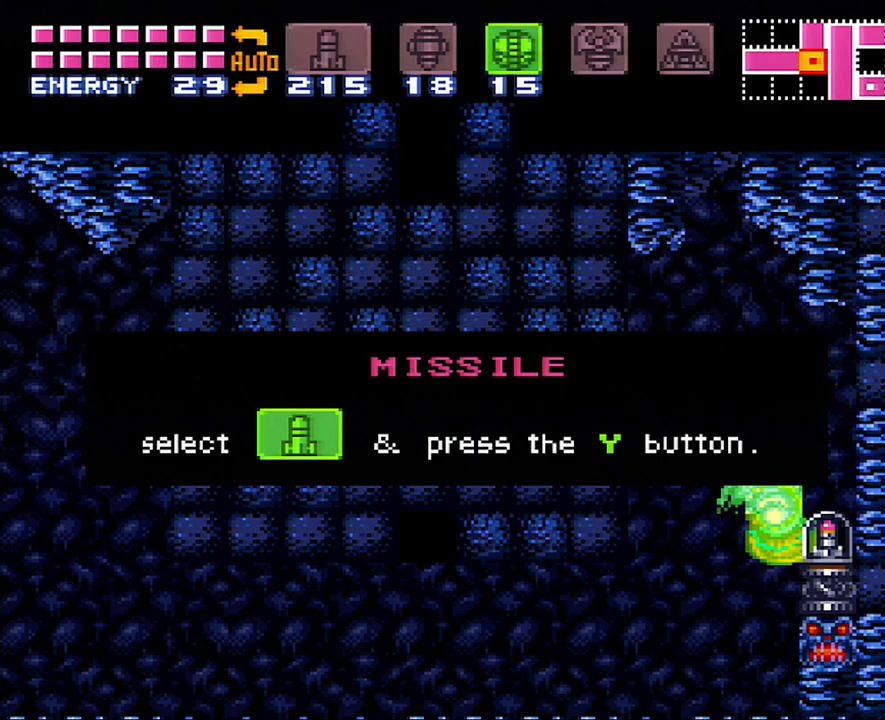
{"buttons": ["A", "DPAD_RIGHT"], "events": []}
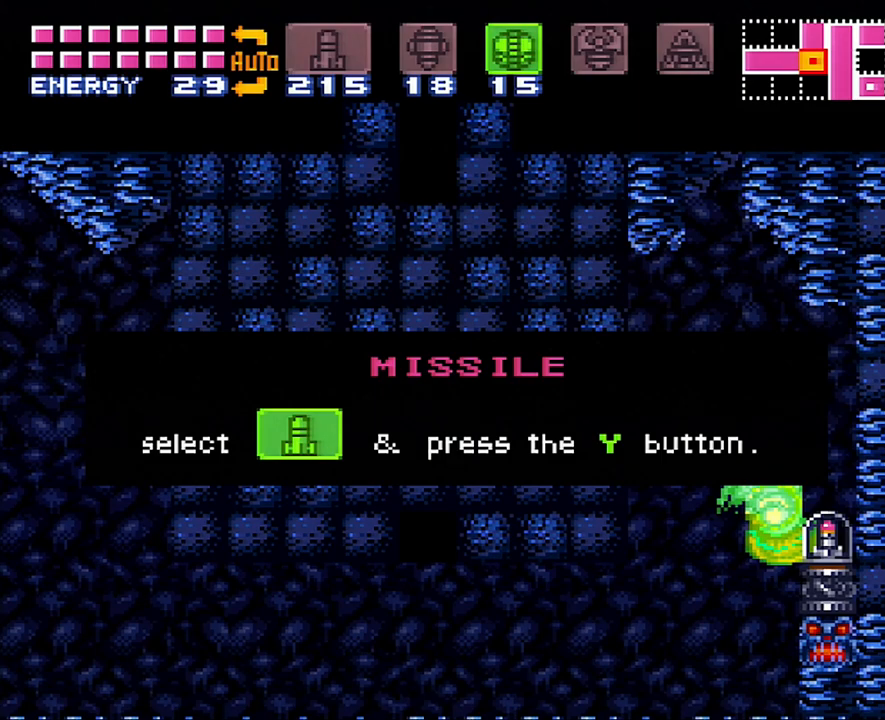
{"buttons": ["A", "DPAD_RIGHT"], "events": []}
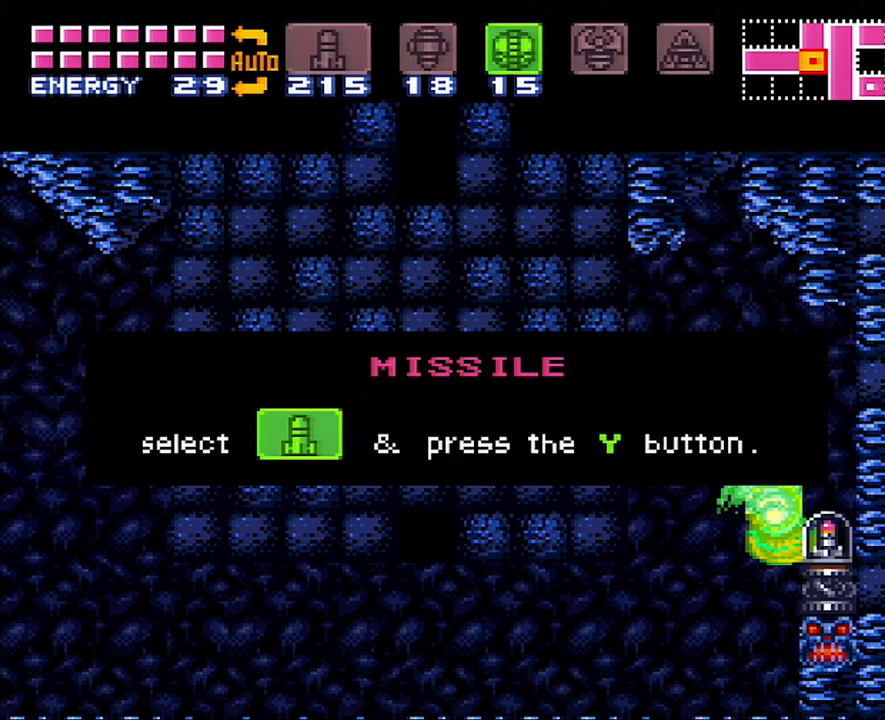
{"buttons": ["A", "DPAD_RIGHT"], "events": []}
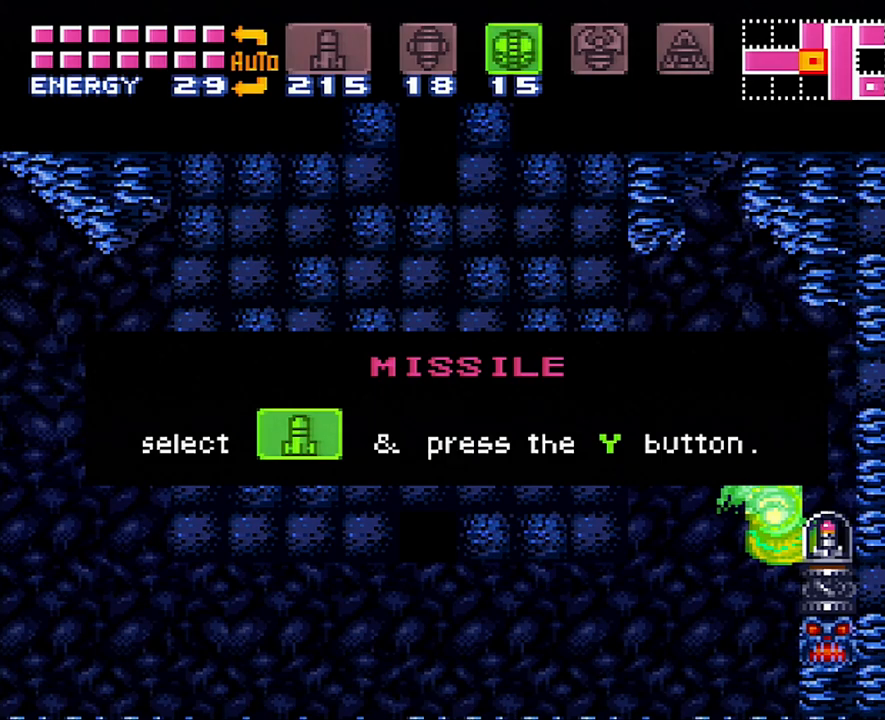
{"buttons": ["A", "DPAD_RIGHT"], "events": []}
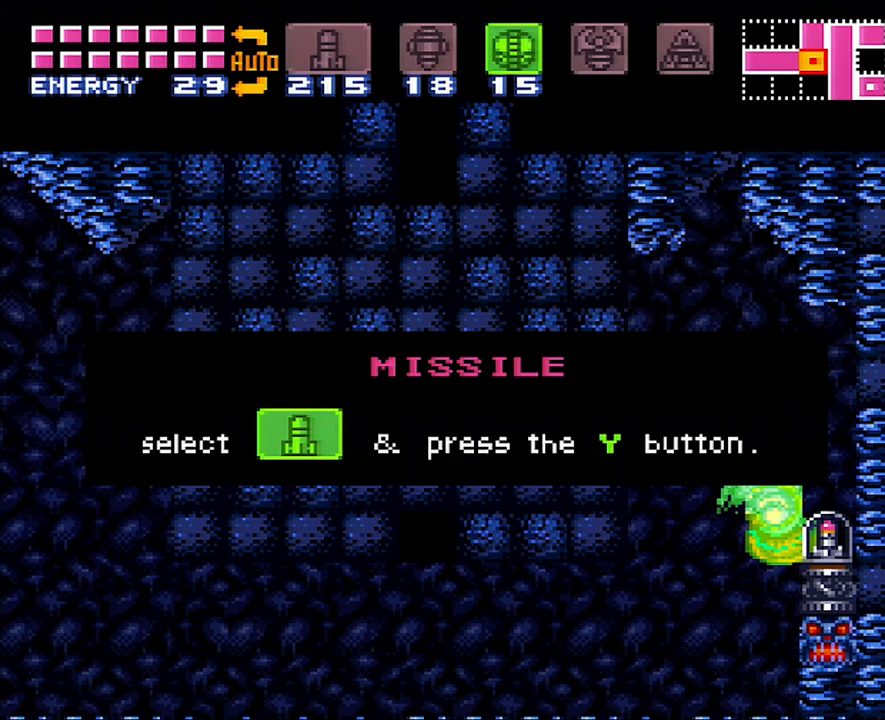
{"buttons": ["A", "DPAD_RIGHT"], "events": []}
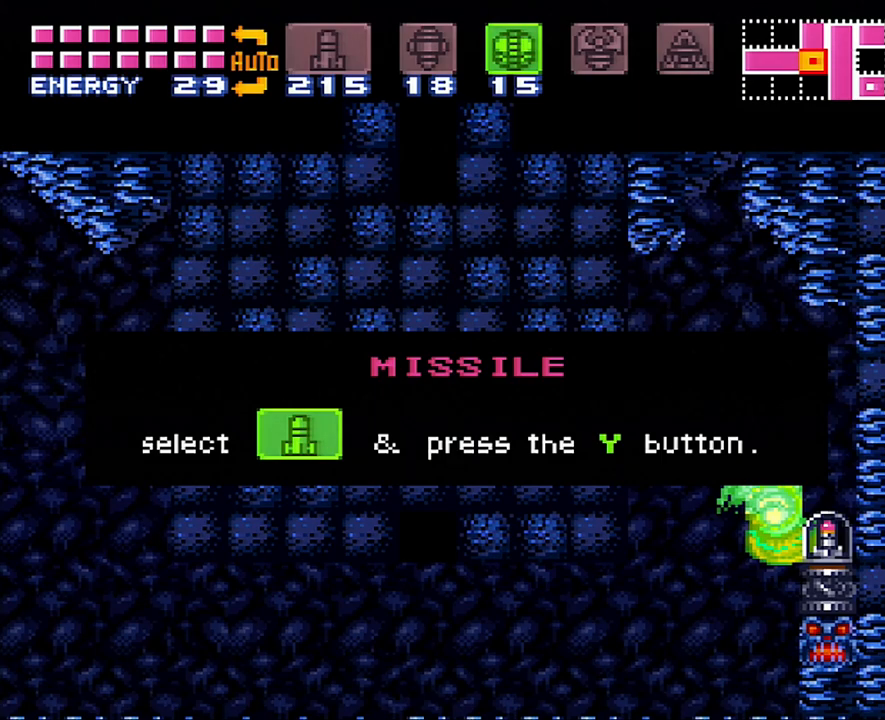
{"buttons": ["A", "DPAD_RIGHT"], "events": []}
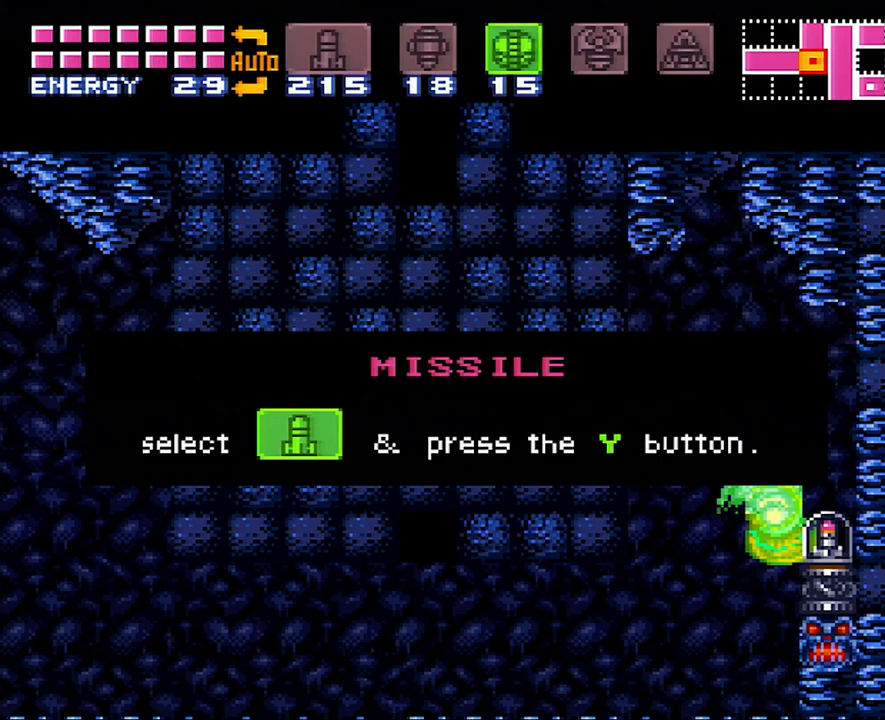
{"buttons": ["A", "DPAD_RIGHT"], "events": []}
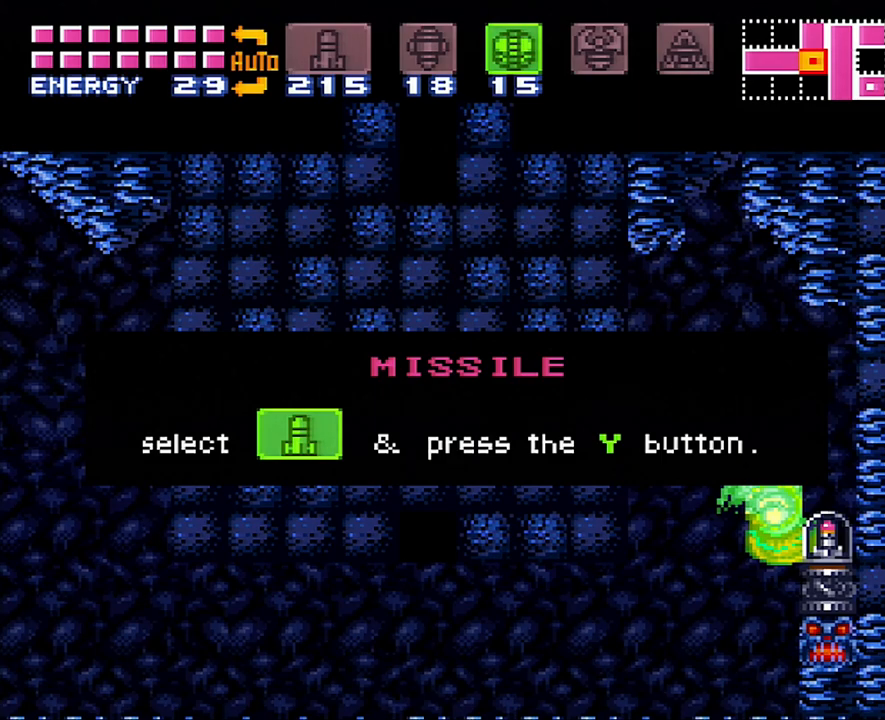
{"buttons": ["DPAD_RIGHT"], "events": [[233, "A", "up"]]}
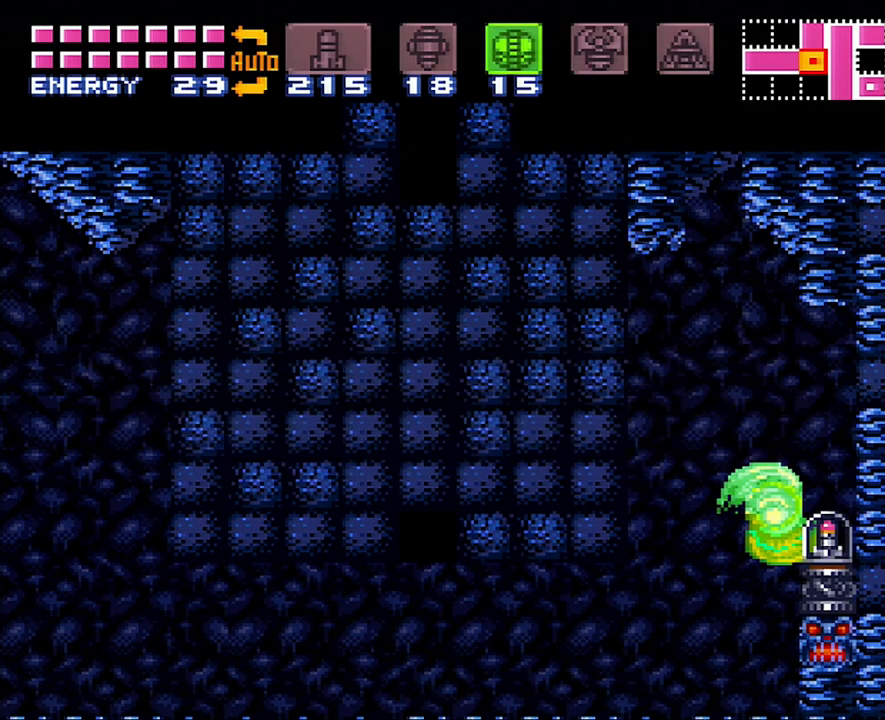
{"buttons": ["A", "DPAD_LEFT"], "events": [[33, "DPAD_RIGHT", "up"], [83, "A", "down"], [83, "DPAD_LEFT", "down"]]}
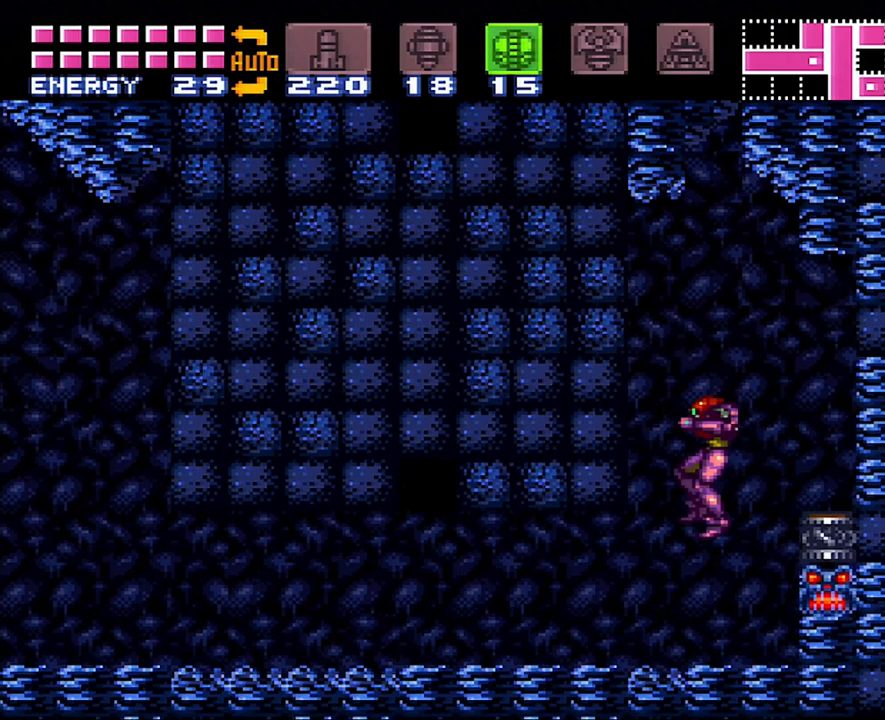
{"buttons": ["A", "R1", "DPAD_LEFT"], "events": [[450, "R1", "down"]]}
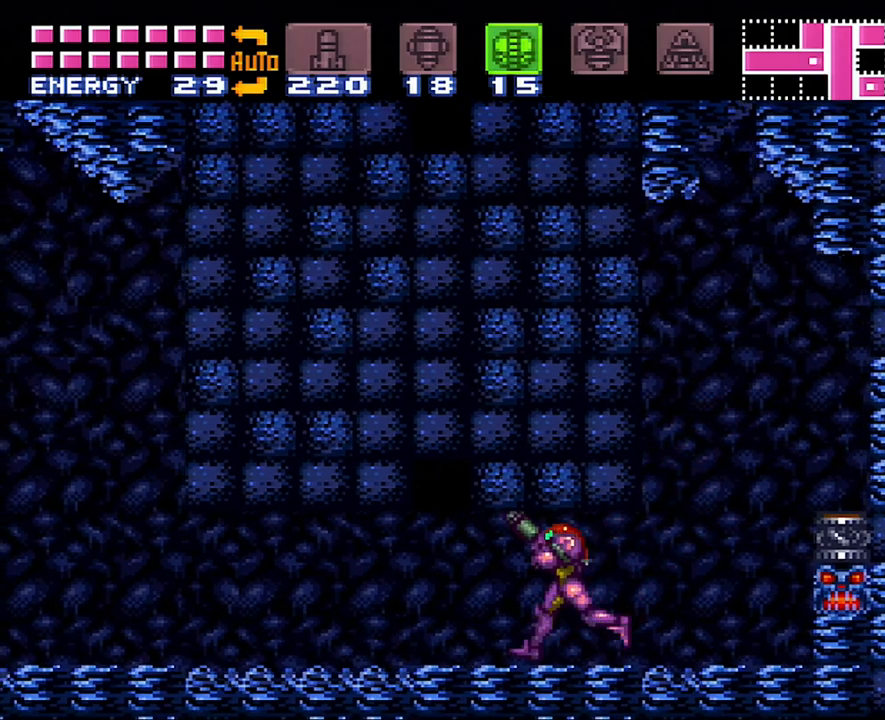
{"buttons": ["A", "DPAD_LEFT"], "events": [[33, "R1", "up"], [67, "L1", "down"], [133, "L1", "up"], [167, "R1", "down"], [233, "L1", "down"], [233, "R1", "up"], [317, "L1", "up"], [350, "R1", "down"], [400, "L1", "down"], [450, "R1", "up"], [483, "L1", "up"]]}